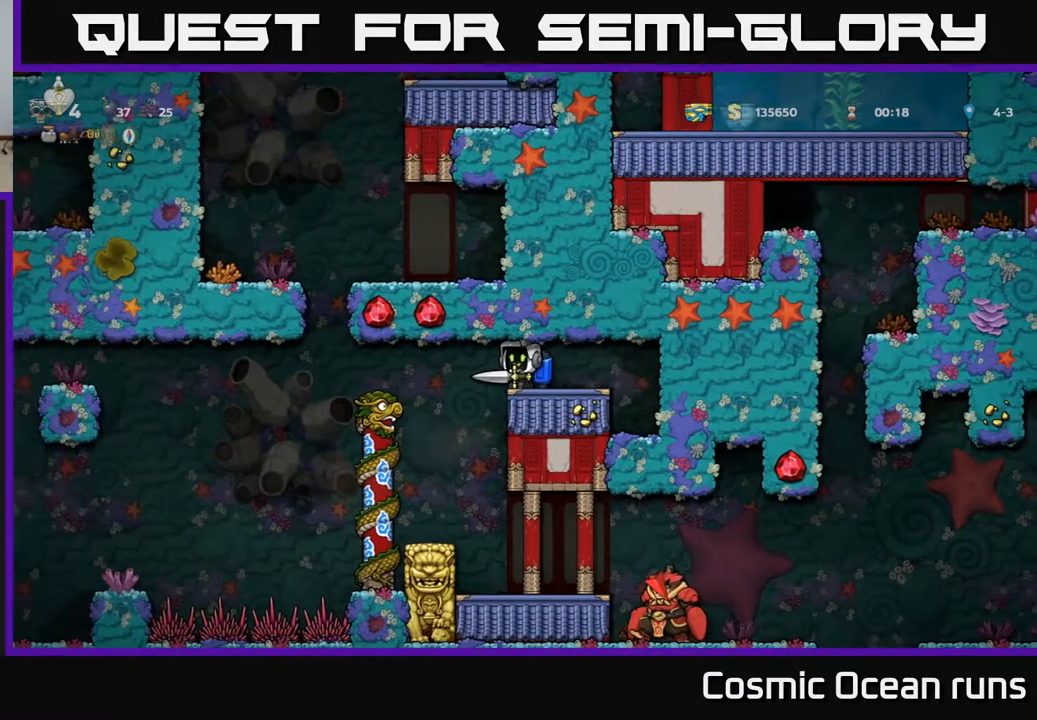
Gameplay with a controller (Xbox layout); each line is a JSON object with the inputs held at the frame after it. "events" lists button and stick changes between this image and that frame as [ms after this image, input, new state], when the widget could be followed in between.
{"buttons": [], "left_stick": "center", "right_stick": "center", "events": []}
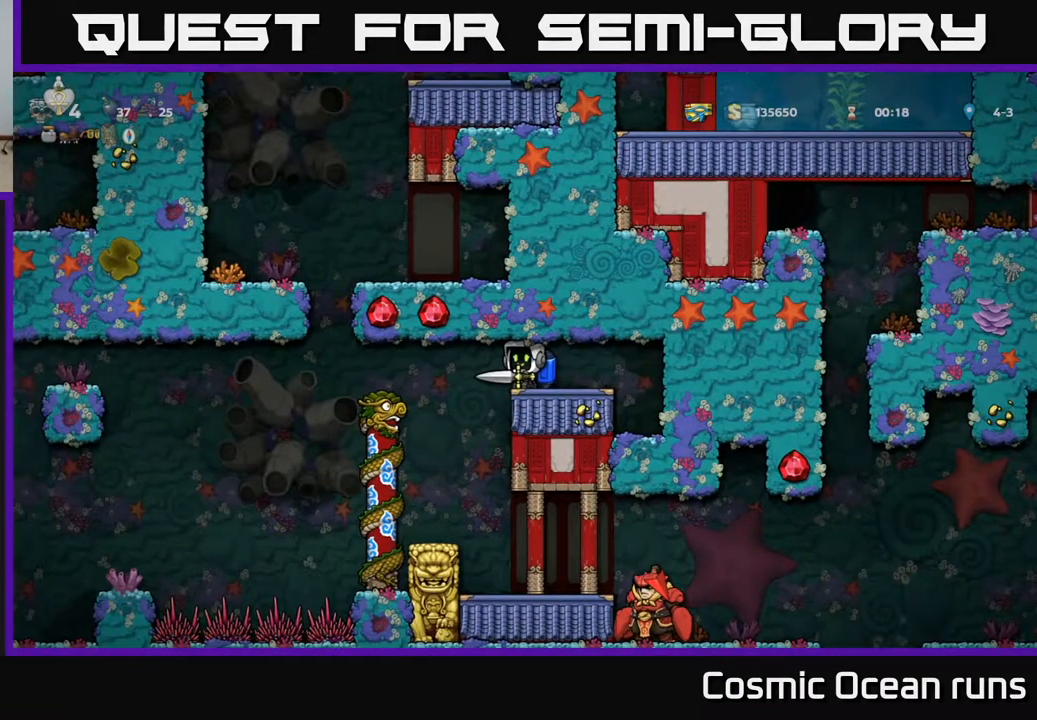
{"buttons": [], "left_stick": "center", "right_stick": "center", "events": []}
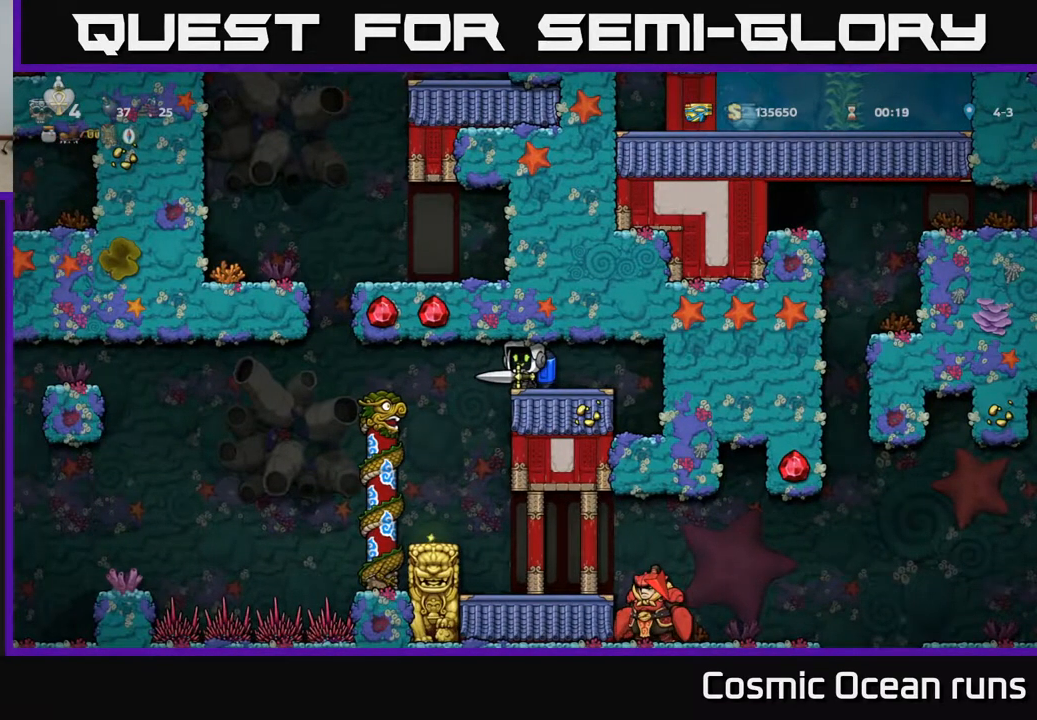
{"buttons": [], "left_stick": "center", "right_stick": "center", "events": []}
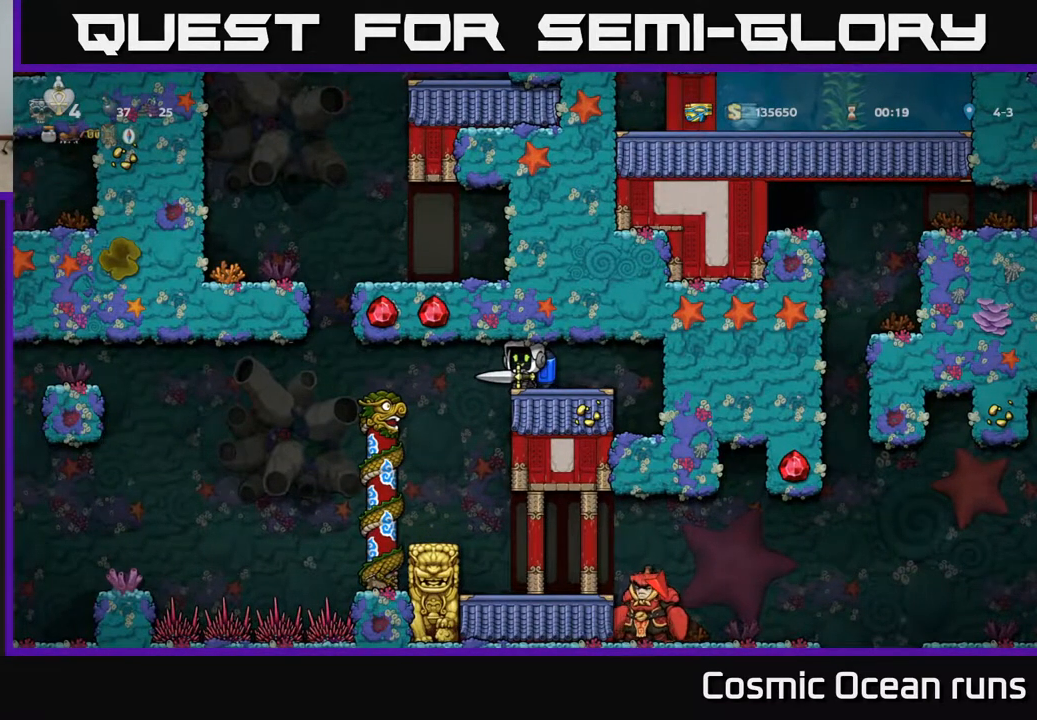
{"buttons": ["DPAD_LEFT"], "left_stick": "center", "right_stick": "center", "events": [[500, "DPAD_LEFT", "down"]]}
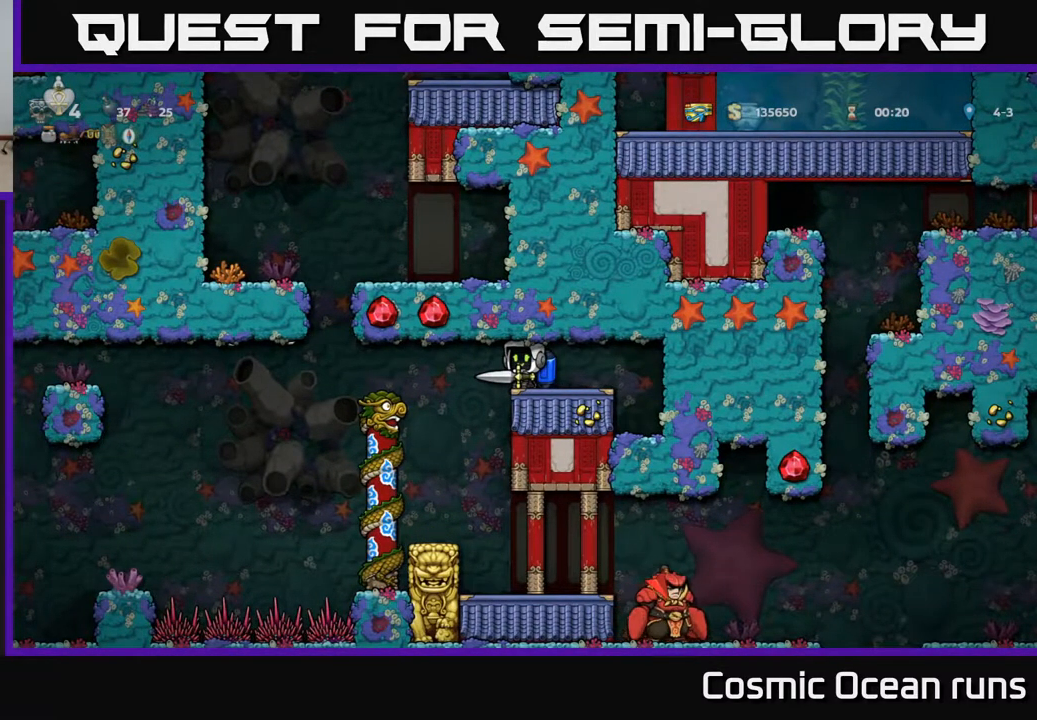
{"buttons": ["DPAD_RIGHT"], "left_stick": "center", "right_stick": "center", "events": [[133, "DPAD_LEFT", "up"], [467, "DPAD_RIGHT", "down"]]}
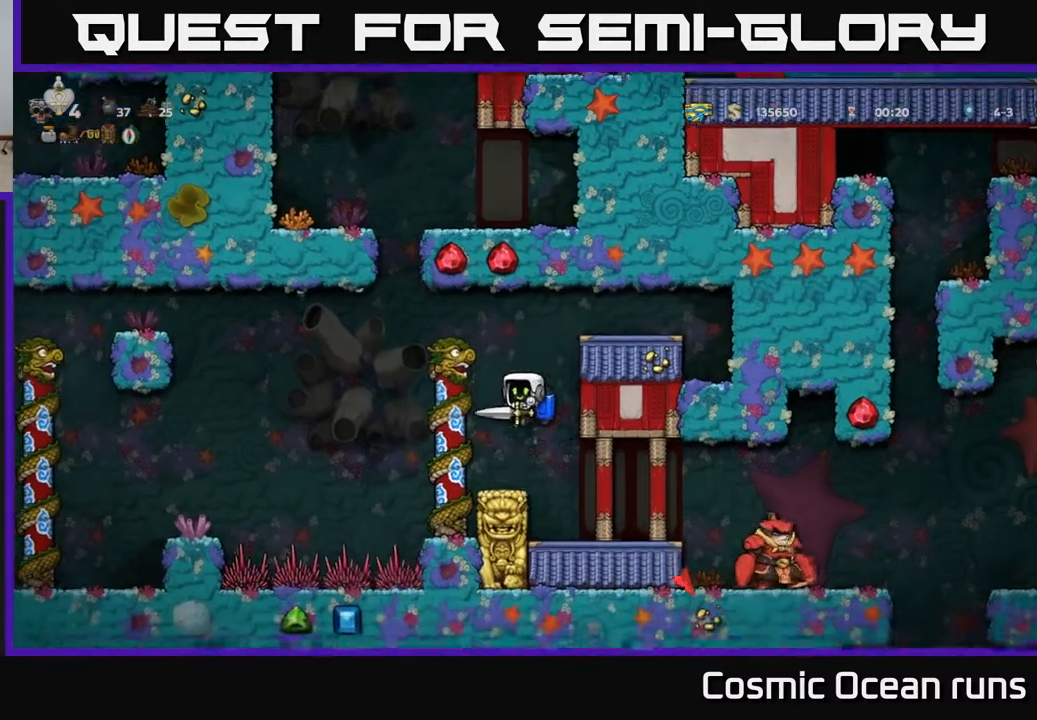
{"buttons": [], "left_stick": "center", "right_stick": "center", "events": [[250, "X", "down"], [333, "X", "up"], [433, "DPAD_RIGHT", "up"]]}
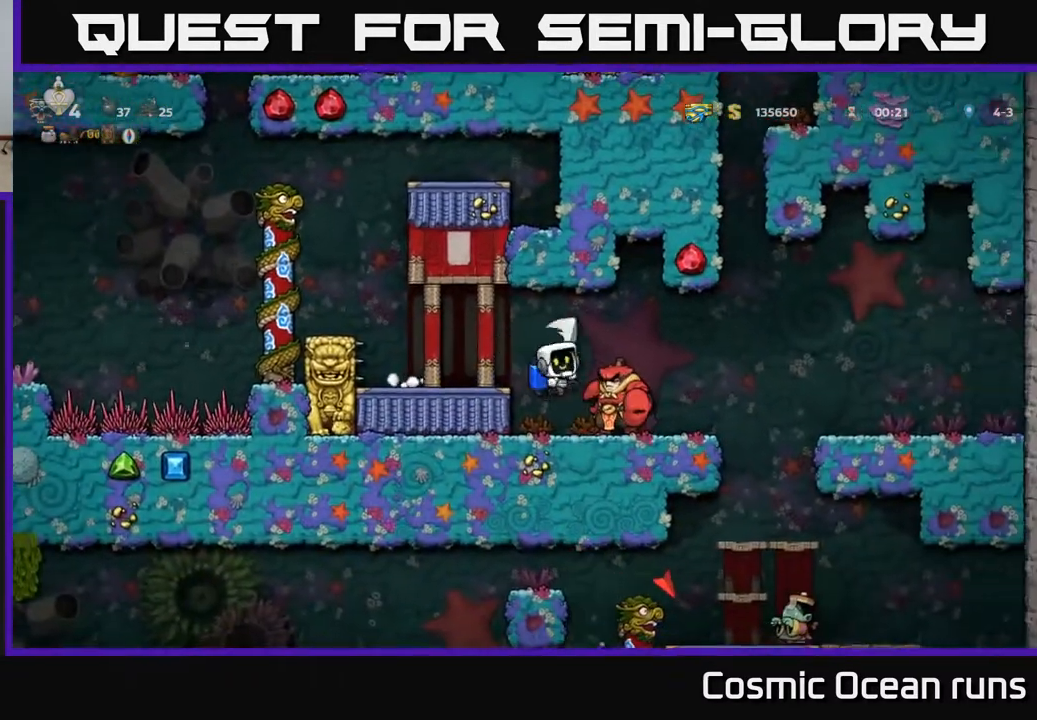
{"buttons": [], "left_stick": "center", "right_stick": "center", "events": [[283, "X", "down"], [383, "X", "up"]]}
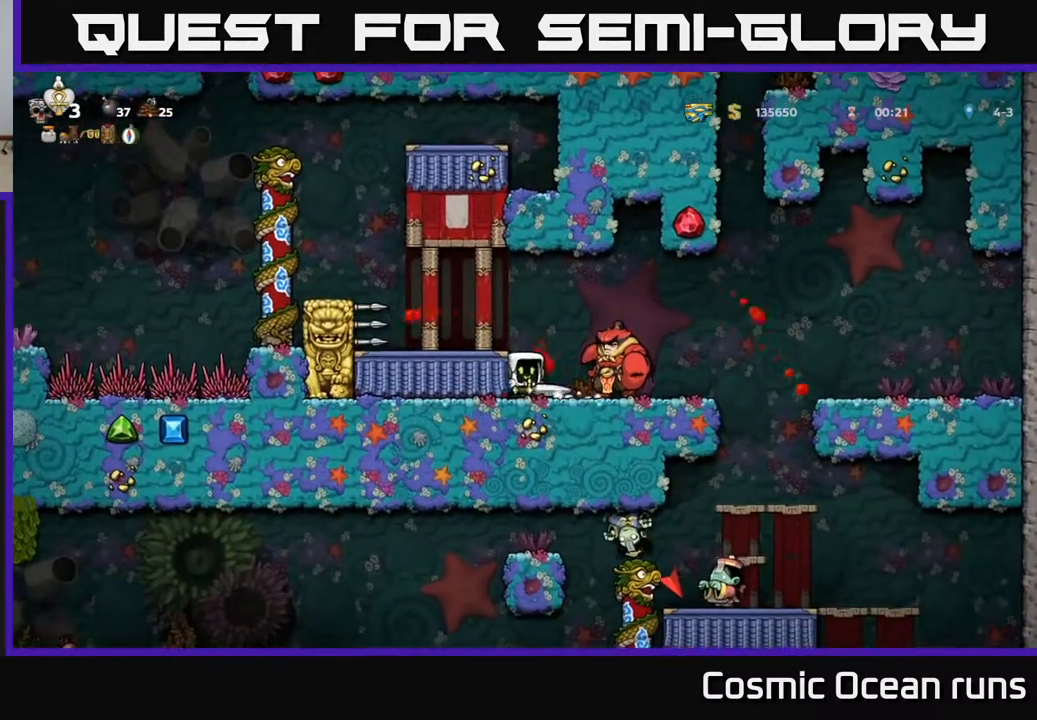
{"buttons": ["A", "DPAD_RIGHT"], "left_stick": "center", "right_stick": "center", "events": [[17, "DPAD_RIGHT", "down"], [50, "X", "down"], [117, "X", "up"], [133, "DPAD_RIGHT", "up"], [167, "X", "down"], [233, "X", "up"], [300, "DPAD_RIGHT", "down"], [450, "A", "down"]]}
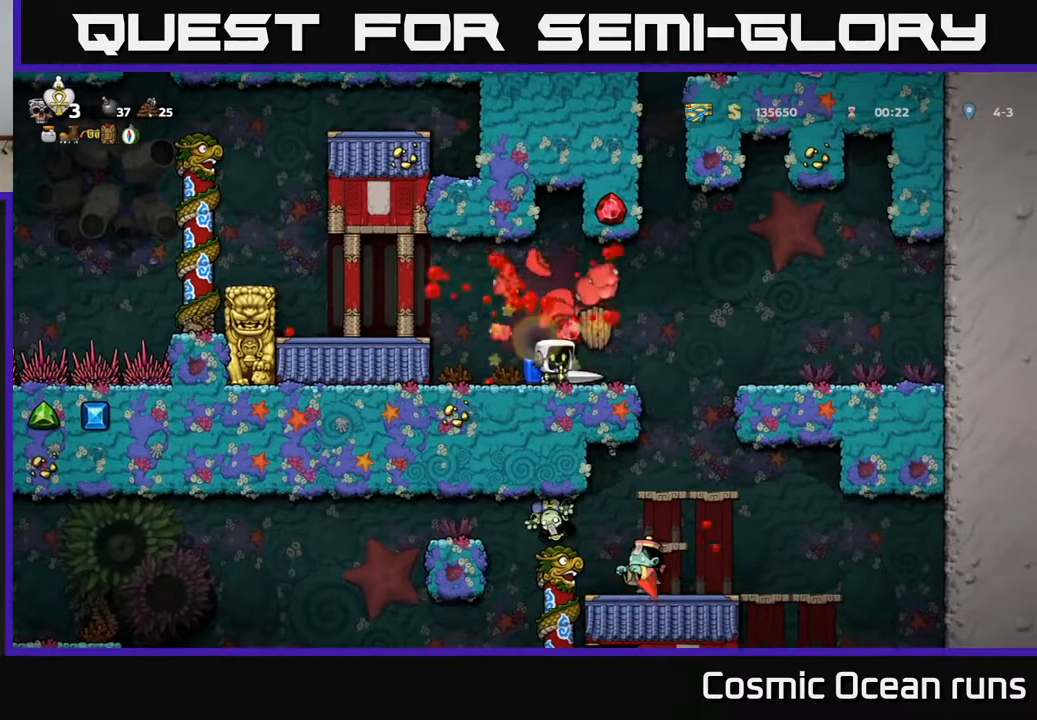
{"buttons": [], "left_stick": "center", "right_stick": "center", "events": [[67, "A", "up"], [383, "DPAD_RIGHT", "up"]]}
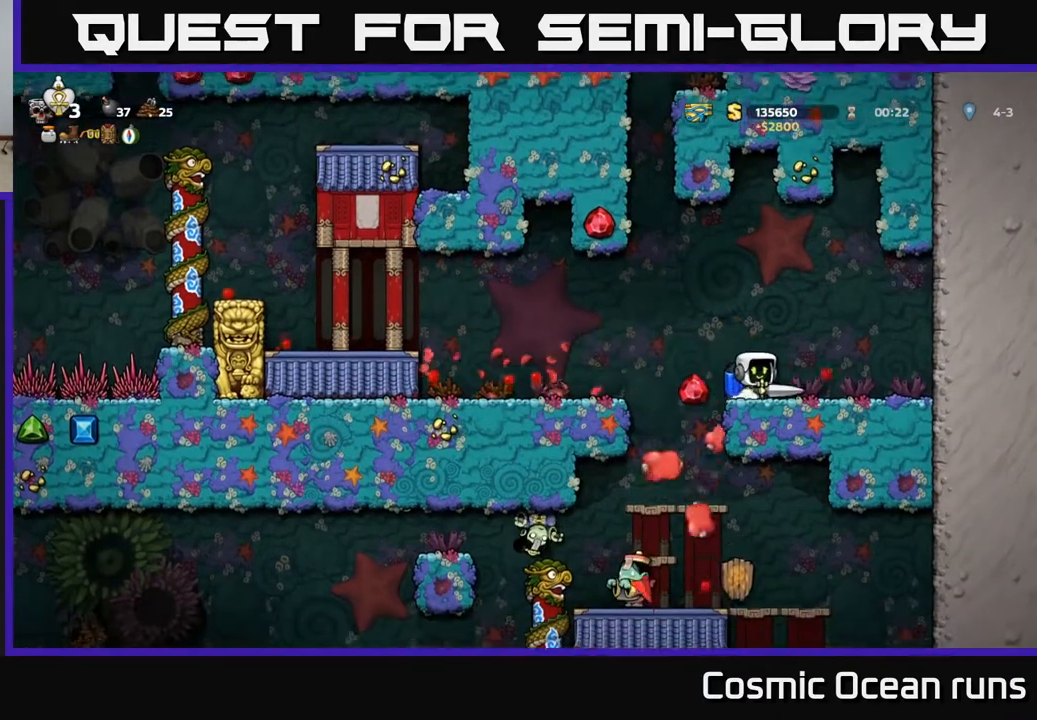
{"buttons": [], "left_stick": "center", "right_stick": "center", "events": []}
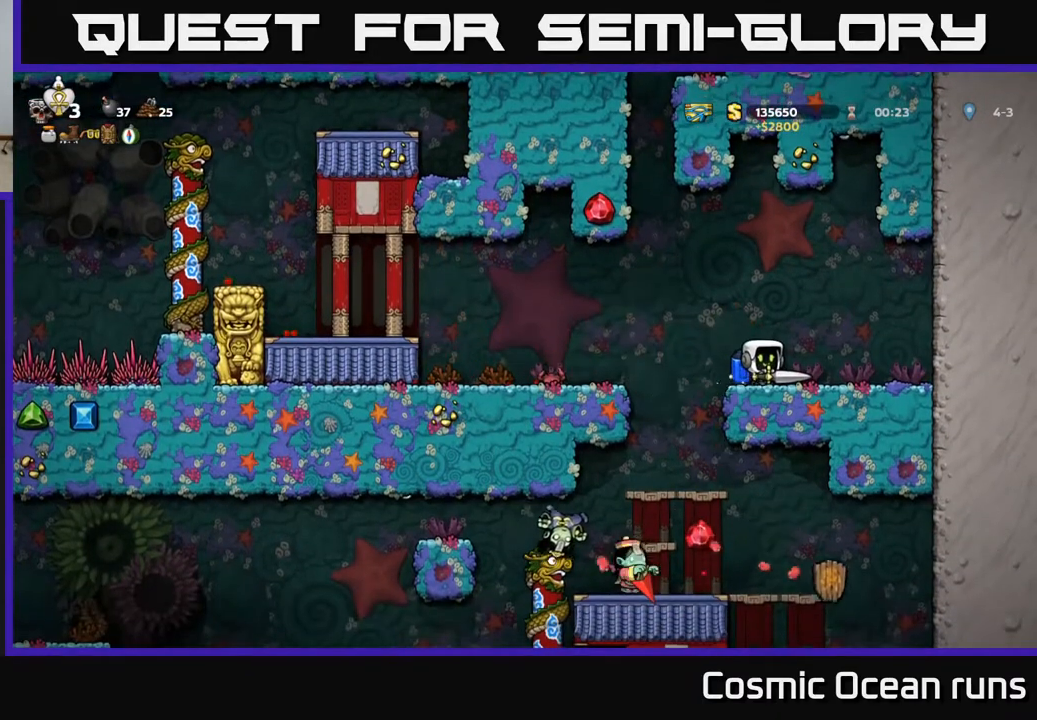
{"buttons": ["DPAD_LEFT"], "left_stick": "center", "right_stick": "center", "events": [[433, "DPAD_LEFT", "down"]]}
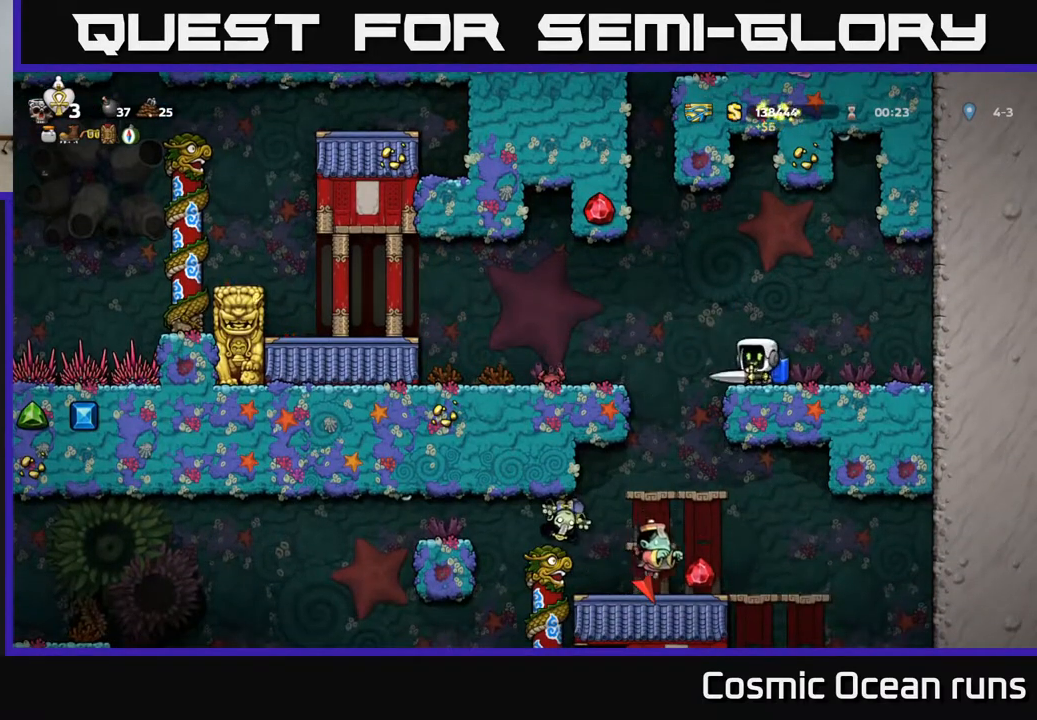
{"buttons": [], "left_stick": "center", "right_stick": "center", "events": [[50, "DPAD_LEFT", "up"], [300, "DPAD_LEFT", "down"], [350, "DPAD_LEFT", "up"]]}
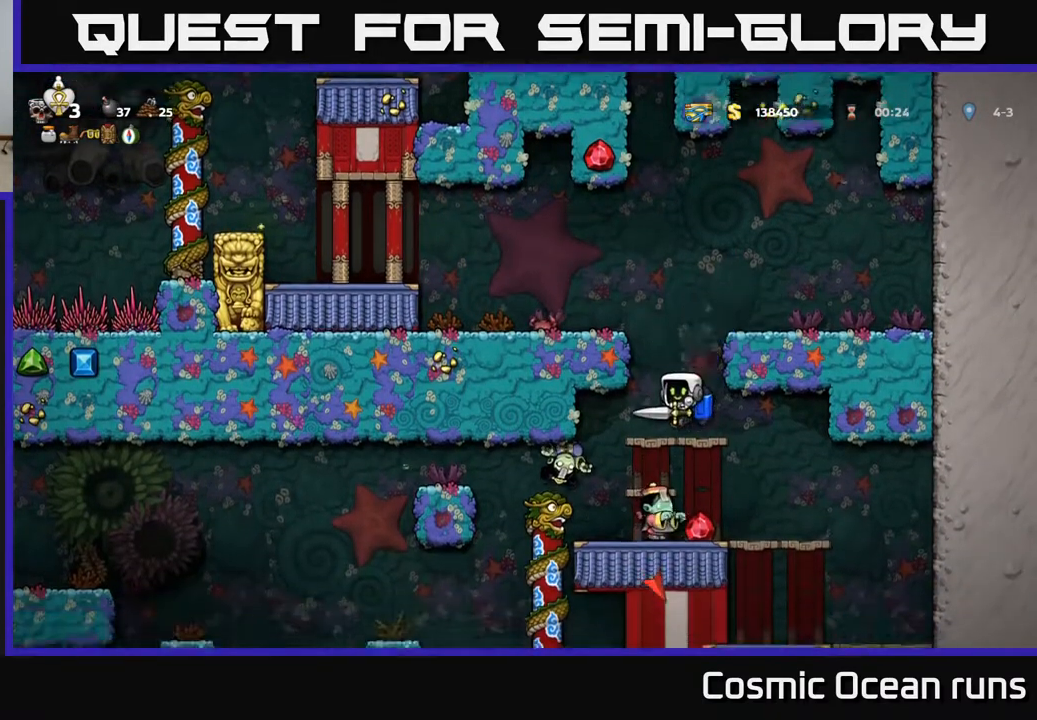
{"buttons": ["DPAD_RIGHT"], "left_stick": "center", "right_stick": "center", "events": [[83, "DPAD_DOWN", "down"], [133, "A", "down"], [200, "X", "down"], [217, "A", "up"], [233, "DPAD_DOWN", "up"], [300, "X", "up"], [400, "DPAD_RIGHT", "down"]]}
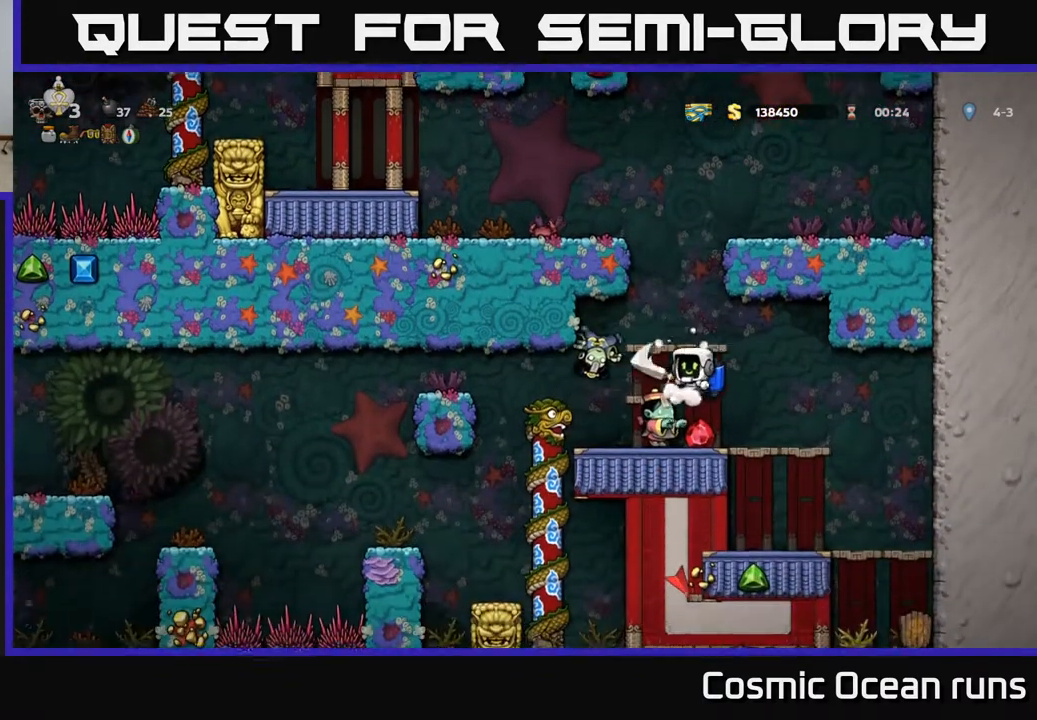
{"buttons": [], "left_stick": "center", "right_stick": "center", "events": [[100, "DPAD_RIGHT", "up"], [150, "DPAD_LEFT", "down"], [217, "DPAD_LEFT", "up"], [383, "X", "down"], [433, "DPAD_LEFT", "down"], [483, "X", "up"], [500, "DPAD_LEFT", "up"]]}
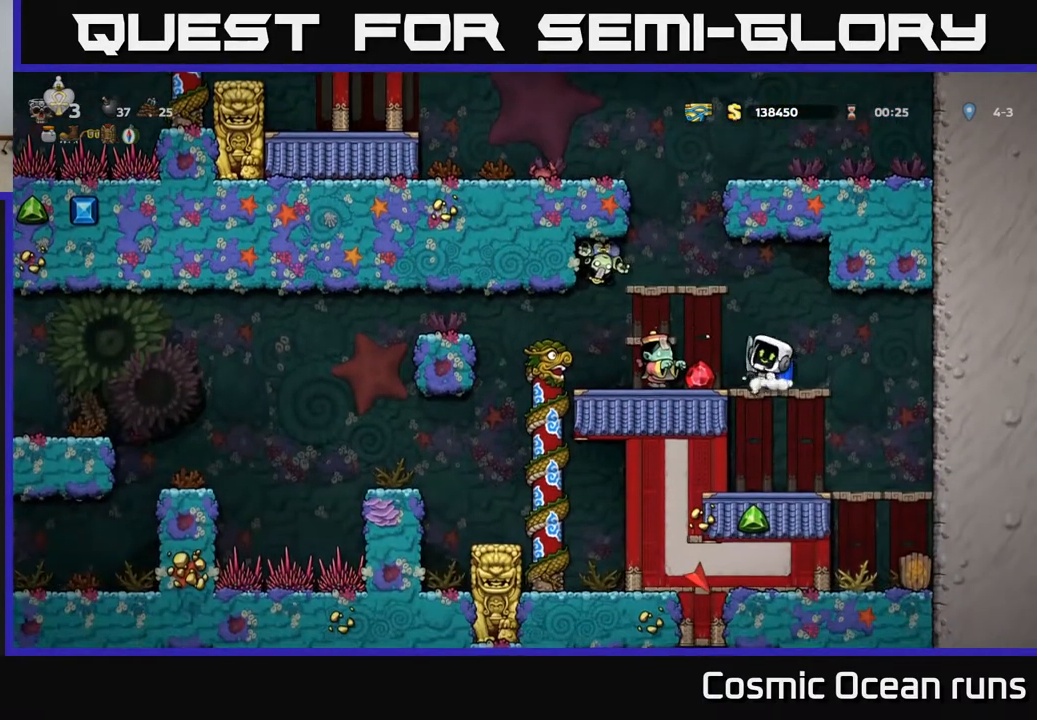
{"buttons": ["DPAD_RIGHT"], "left_stick": "center", "right_stick": "center", "events": [[483, "DPAD_RIGHT", "down"]]}
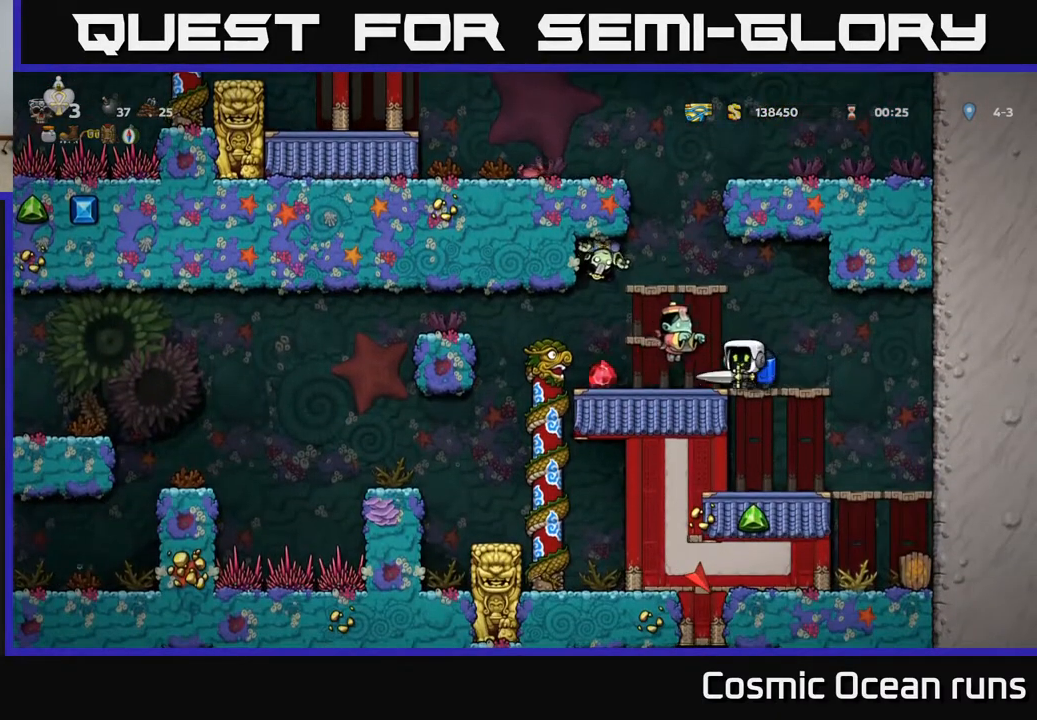
{"buttons": ["DPAD_LEFT"], "left_stick": "center", "right_stick": "center", "events": [[167, "DPAD_RIGHT", "up"], [200, "DPAD_LEFT", "down"], [250, "X", "down"], [367, "X", "up"]]}
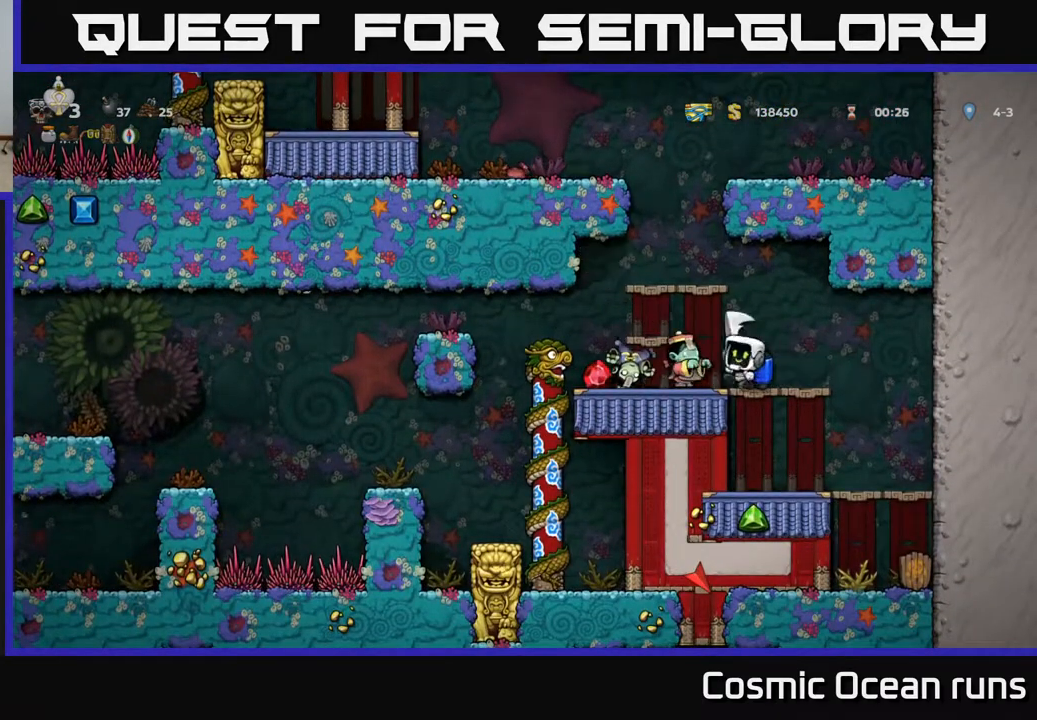
{"buttons": [], "left_stick": "center", "right_stick": "center", "events": [[83, "DPAD_LEFT", "up"]]}
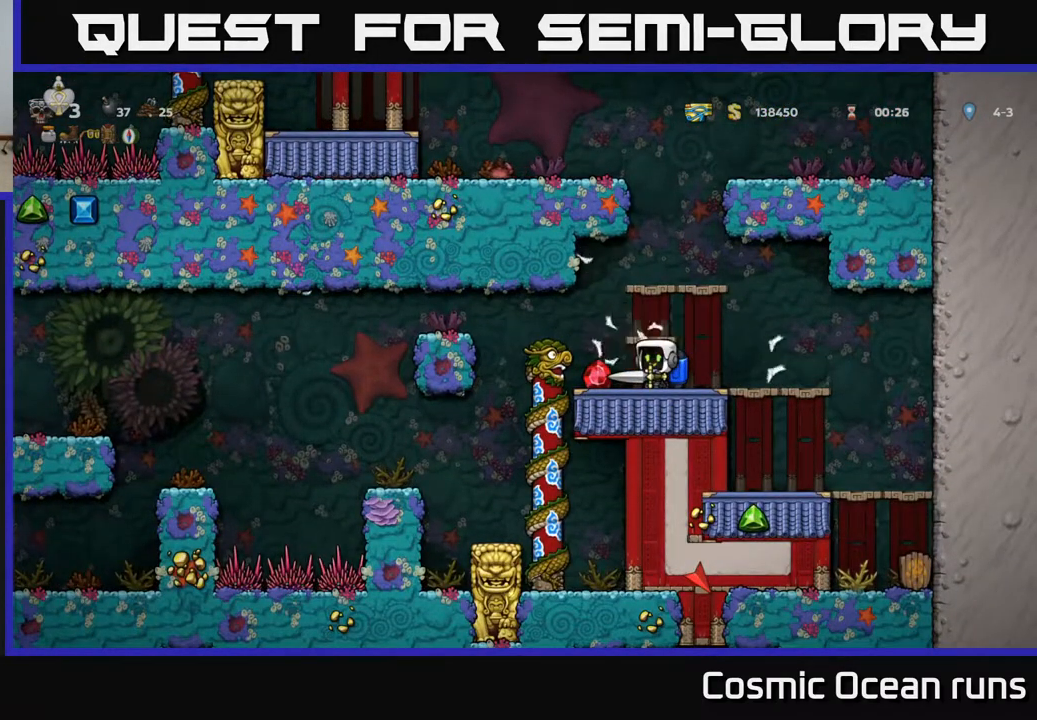
{"buttons": [], "left_stick": "center", "right_stick": "center", "events": [[33, "DPAD_LEFT", "down"], [183, "DPAD_LEFT", "up"], [217, "DPAD_RIGHT", "down"], [333, "DPAD_RIGHT", "up"]]}
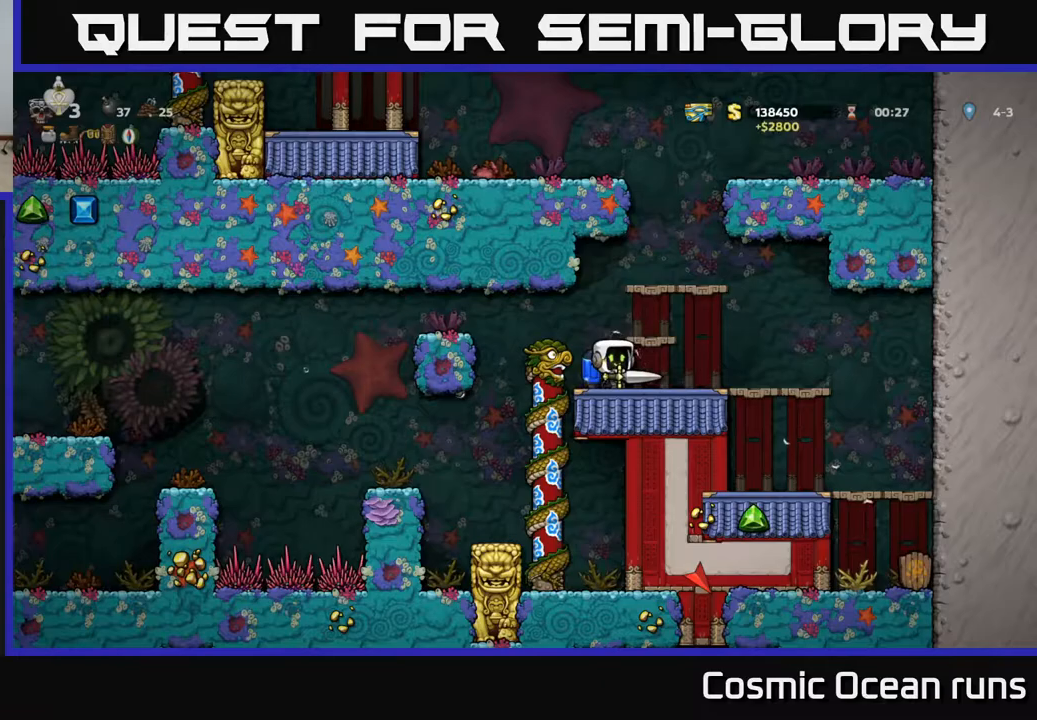
{"buttons": ["DPAD_DOWN"], "left_stick": "center", "right_stick": "center", "events": [[133, "DPAD_DOWN", "down"]]}
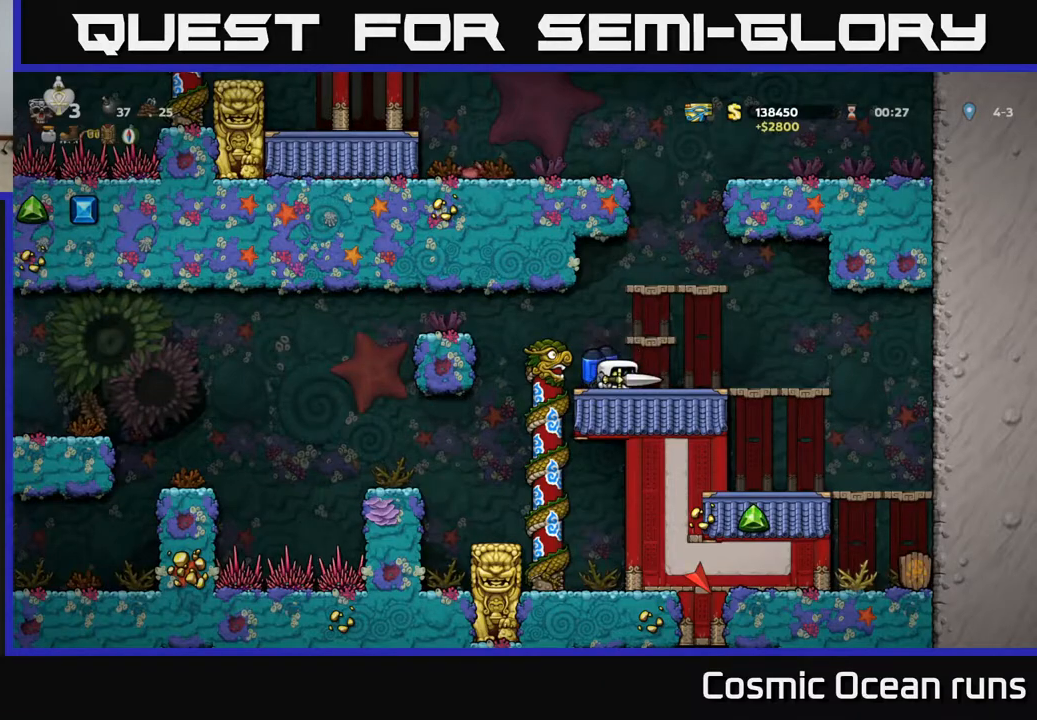
{"buttons": ["DPAD_DOWN"], "left_stick": "center", "right_stick": "center", "events": []}
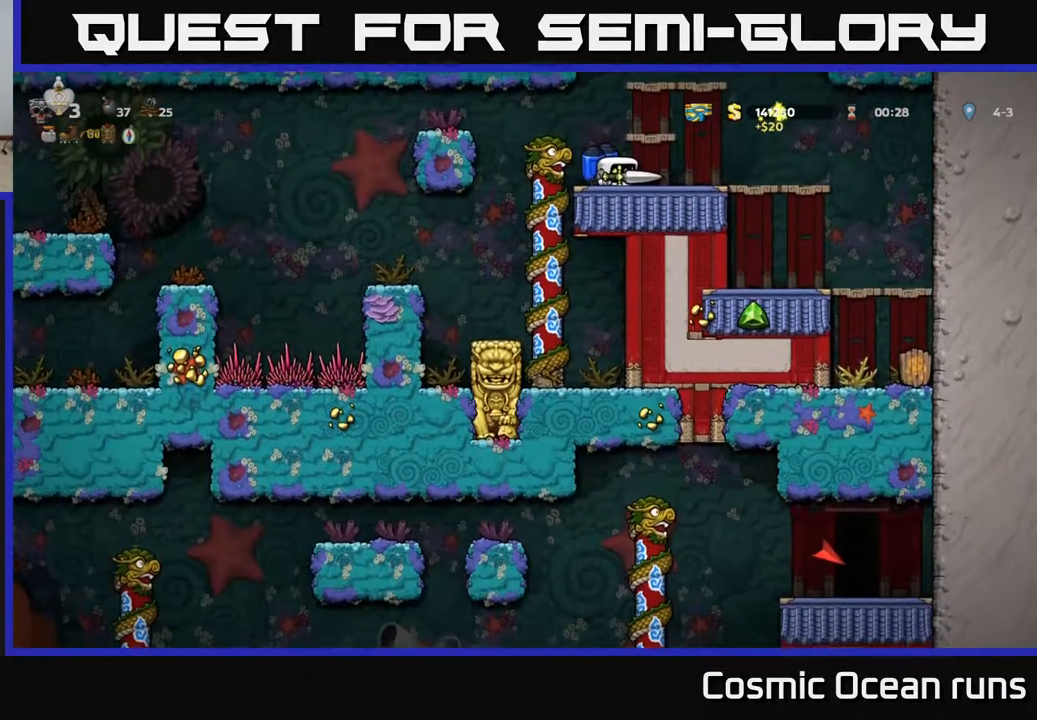
{"buttons": ["DPAD_DOWN"], "left_stick": "center", "right_stick": "center", "events": []}
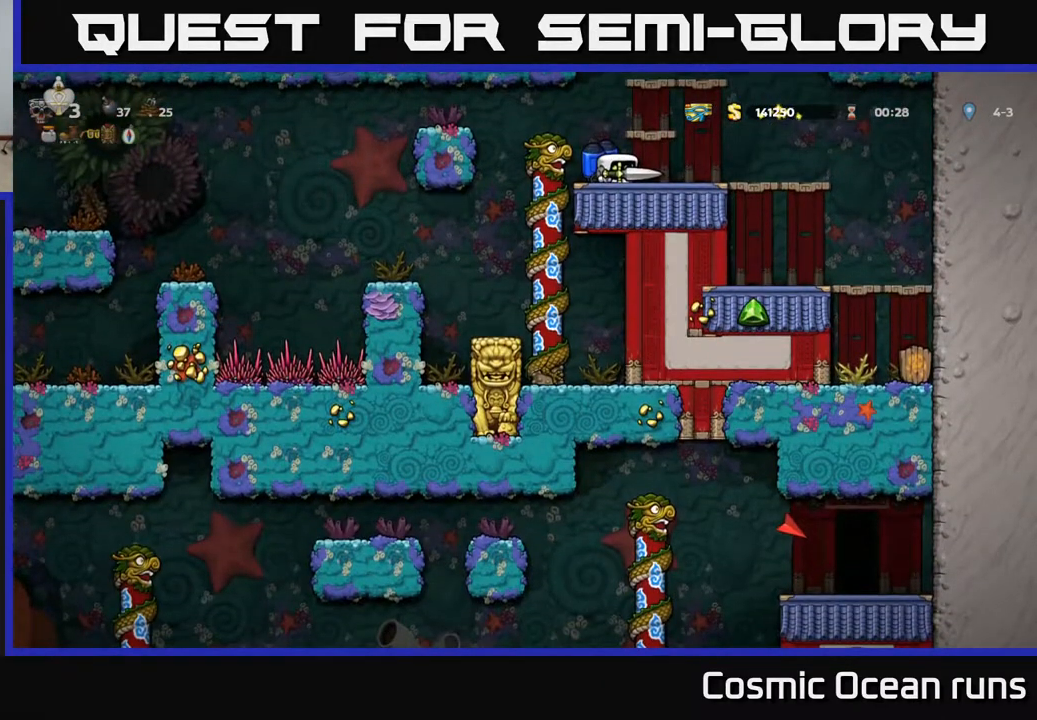
{"buttons": ["A"], "left_stick": "center", "right_stick": "center", "events": [[183, "DPAD_DOWN", "up"], [467, "A", "down"]]}
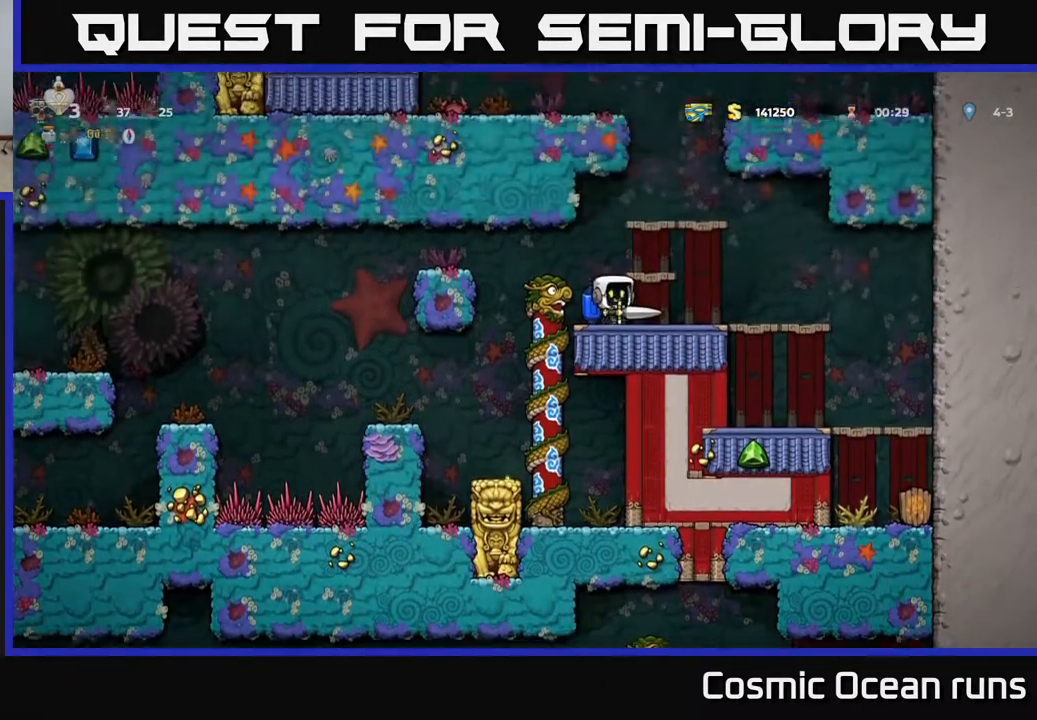
{"buttons": ["A"], "left_stick": "center", "right_stick": "center", "events": [[83, "A", "up"], [133, "A", "down"], [250, "DPAD_RIGHT", "down"], [400, "DPAD_RIGHT", "up"]]}
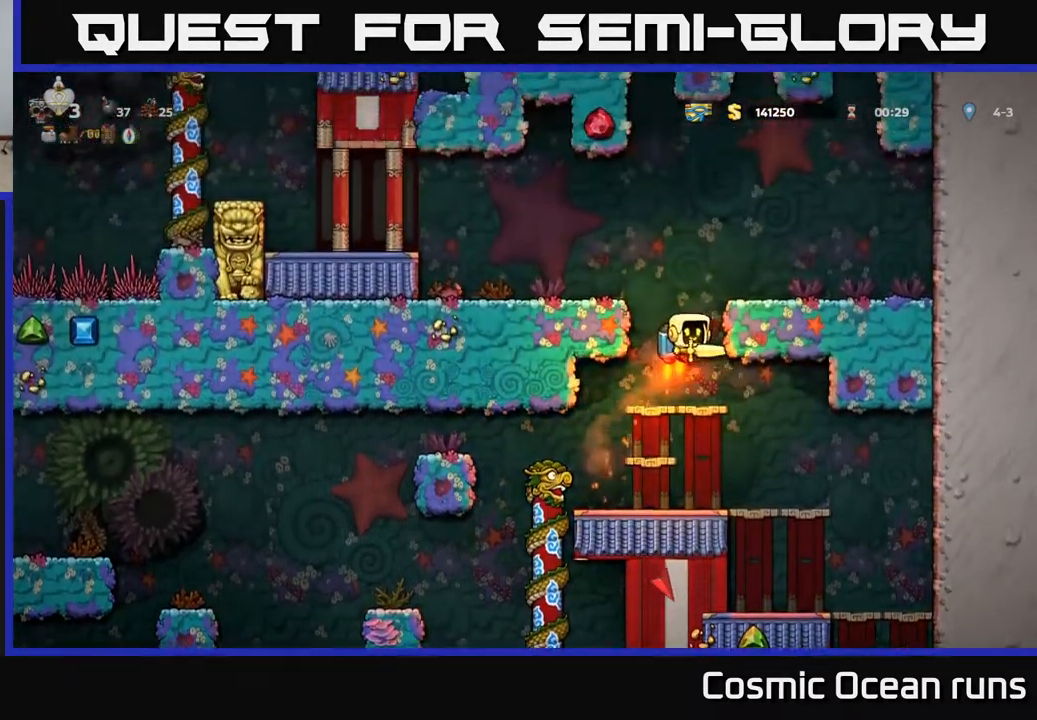
{"buttons": [], "left_stick": "center", "right_stick": "center", "events": [[283, "A", "up"], [300, "DPAD_RIGHT", "down"], [417, "DPAD_RIGHT", "up"]]}
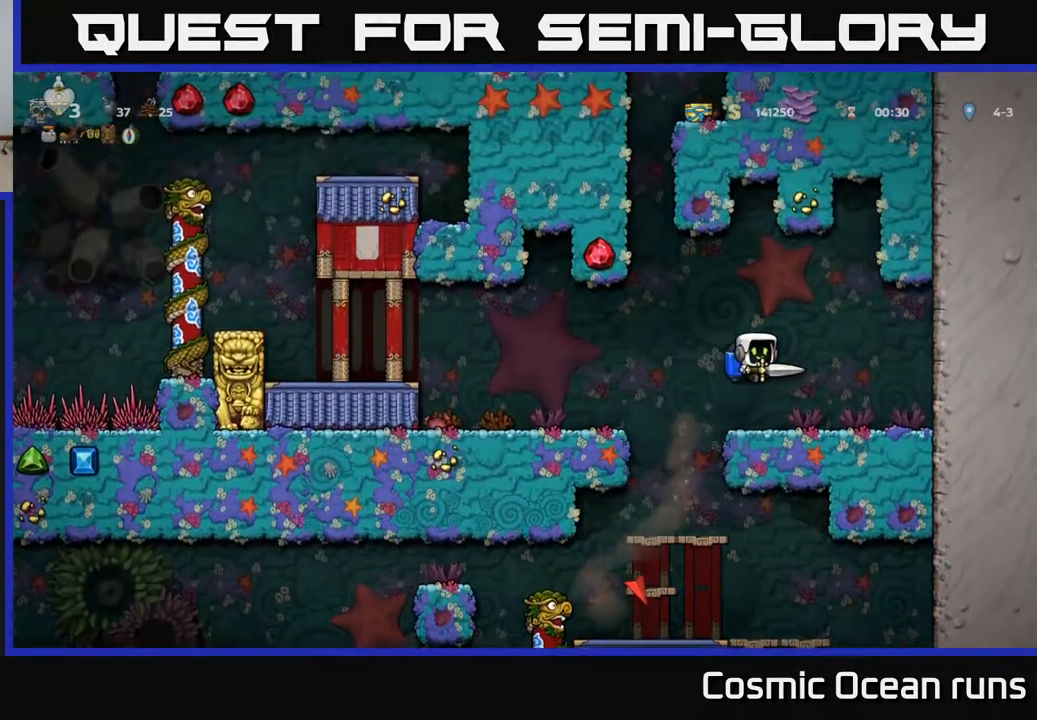
{"buttons": ["A", "DPAD_LEFT"], "left_stick": "center", "right_stick": "center", "events": [[300, "A", "down"], [383, "DPAD_LEFT", "down"], [417, "A", "up"], [467, "A", "down"]]}
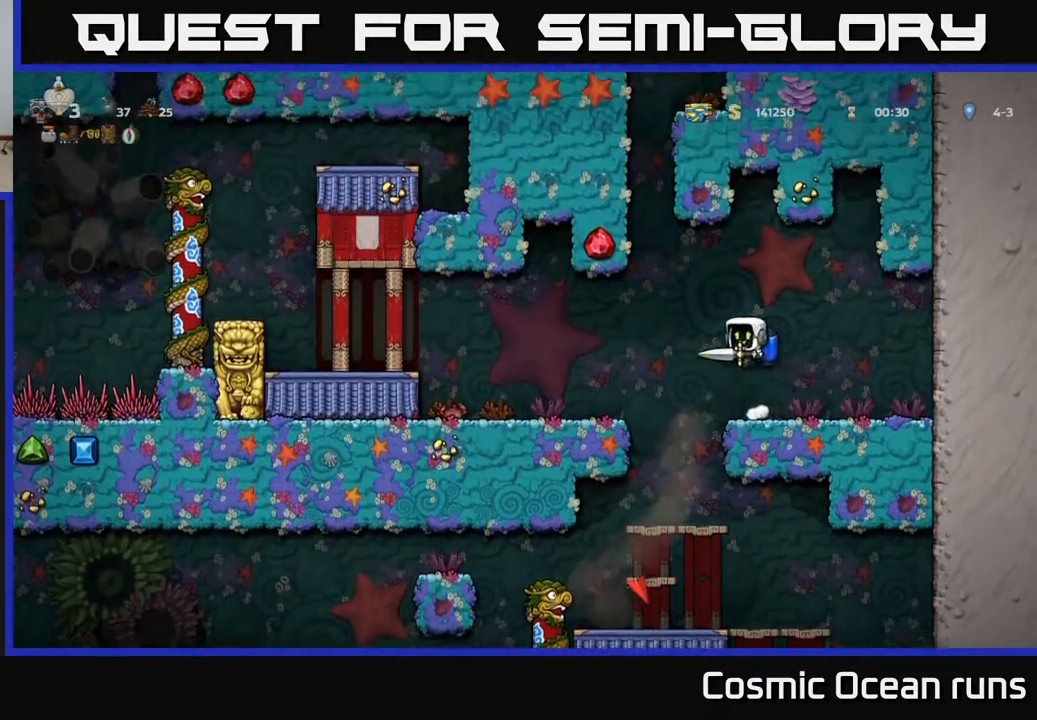
{"buttons": ["A"], "left_stick": "center", "right_stick": "center", "events": [[117, "DPAD_LEFT", "up"], [250, "DPAD_LEFT", "down"], [367, "DPAD_LEFT", "up"]]}
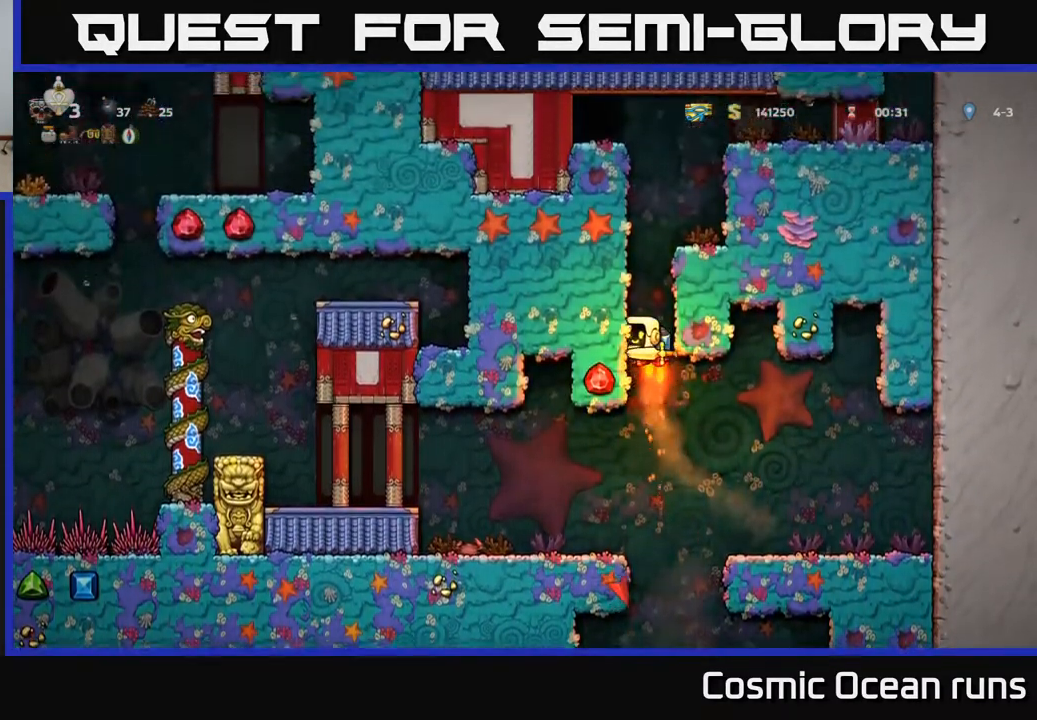
{"buttons": ["DPAD_RIGHT"], "left_stick": "center", "right_stick": "center", "events": [[350, "DPAD_RIGHT", "down"], [400, "A", "up"]]}
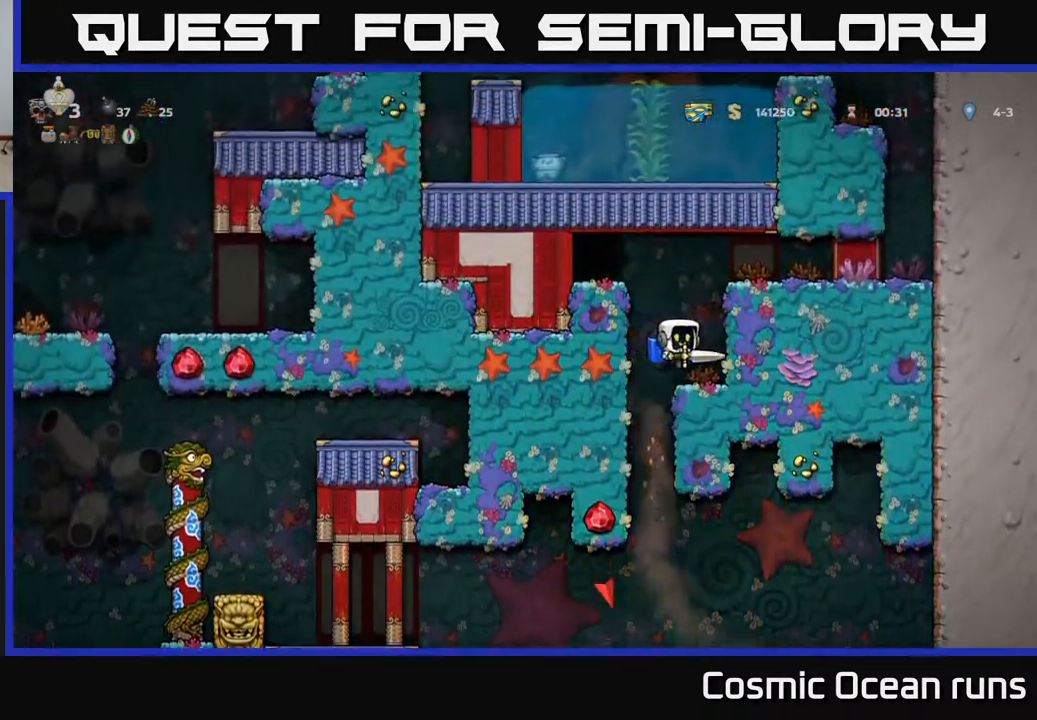
{"buttons": [], "left_stick": "center", "right_stick": "center", "events": [[17, "DPAD_RIGHT", "up"]]}
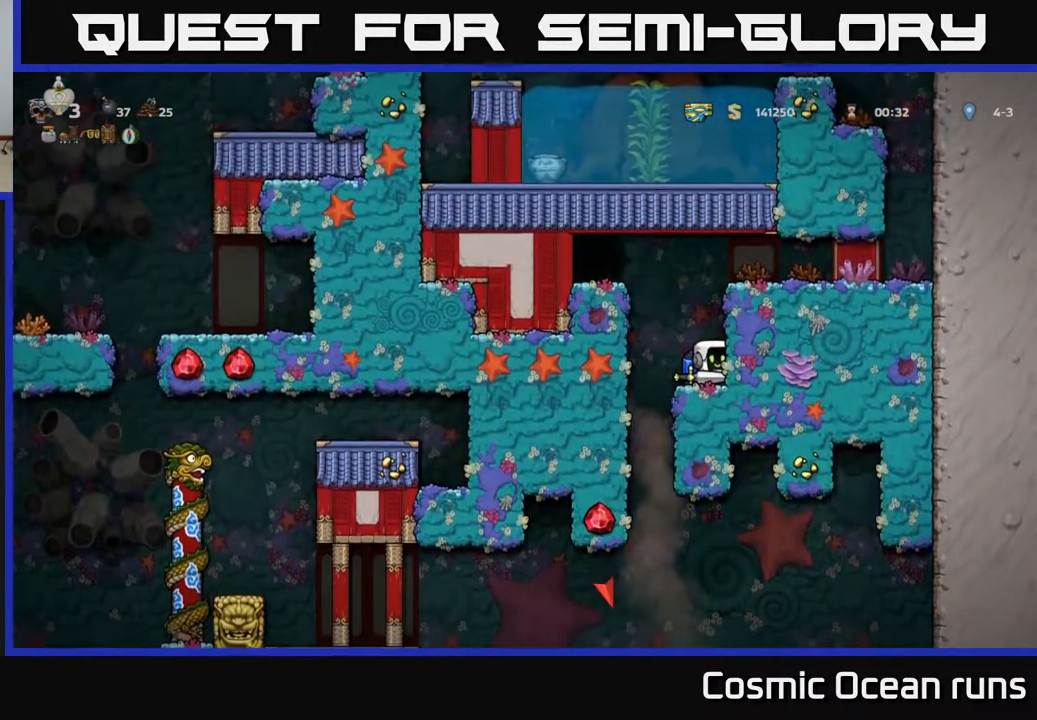
{"buttons": [], "left_stick": "center", "right_stick": "center", "events": [[317, "DPAD_LEFT", "down"], [500, "DPAD_LEFT", "up"]]}
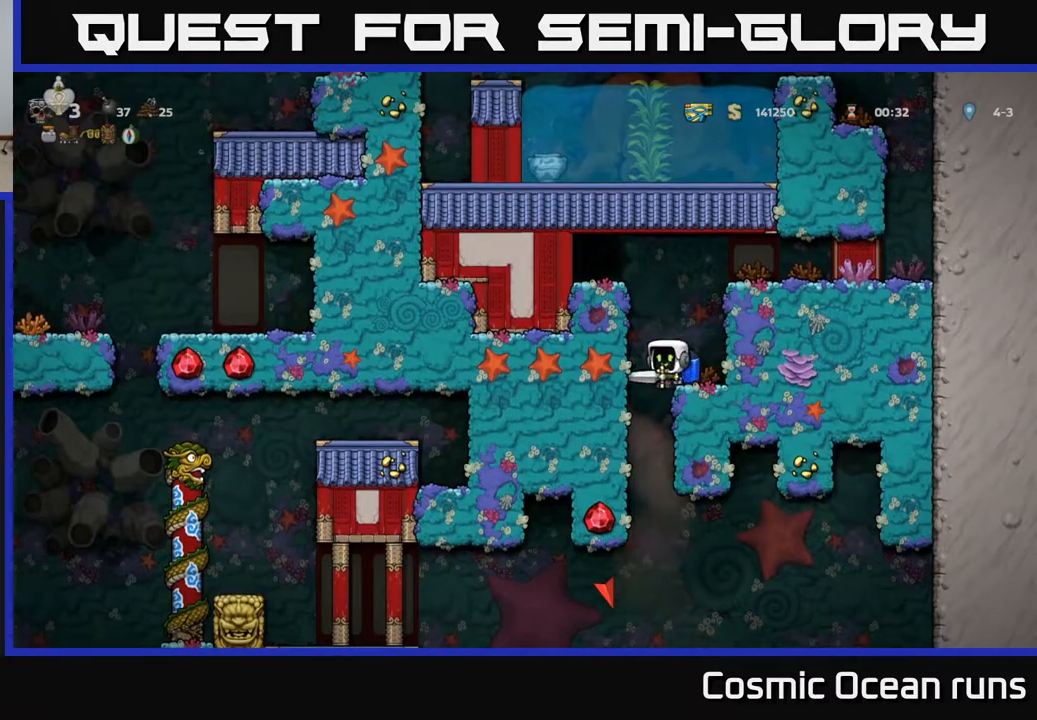
{"buttons": ["DPAD_LEFT"], "left_stick": "center", "right_stick": "center", "events": [[467, "DPAD_LEFT", "down"]]}